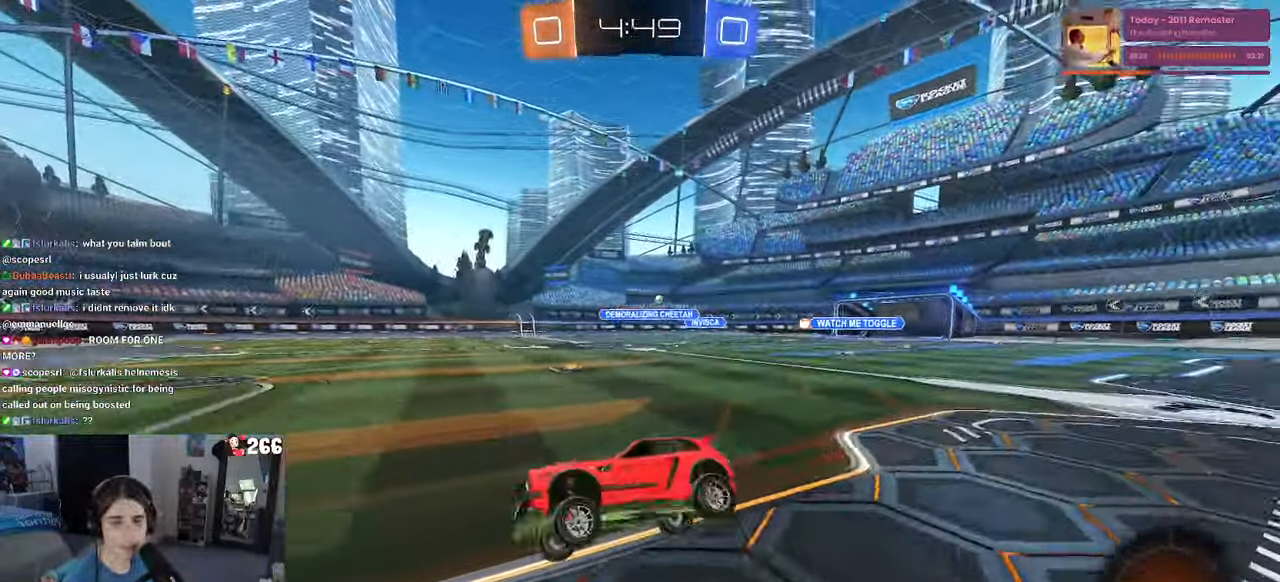
Gameplay with a controller (PlayStation layout); each line is a JSON object with the inputs held at the frame after it (dt_ms = milliseconds from this image to that frame). "events" lists button and stick changes between this image and that frame as [ms after this image, input, new state], when the widget could be followed in between.
{"dt_ms": 500, "buttons": ["R2"], "left_stick": "center", "right_stick": "center", "events": [[83, "left_stick", "center"], [133, "TRIANGLE", "down"], [250, "TRIANGLE", "up"]]}
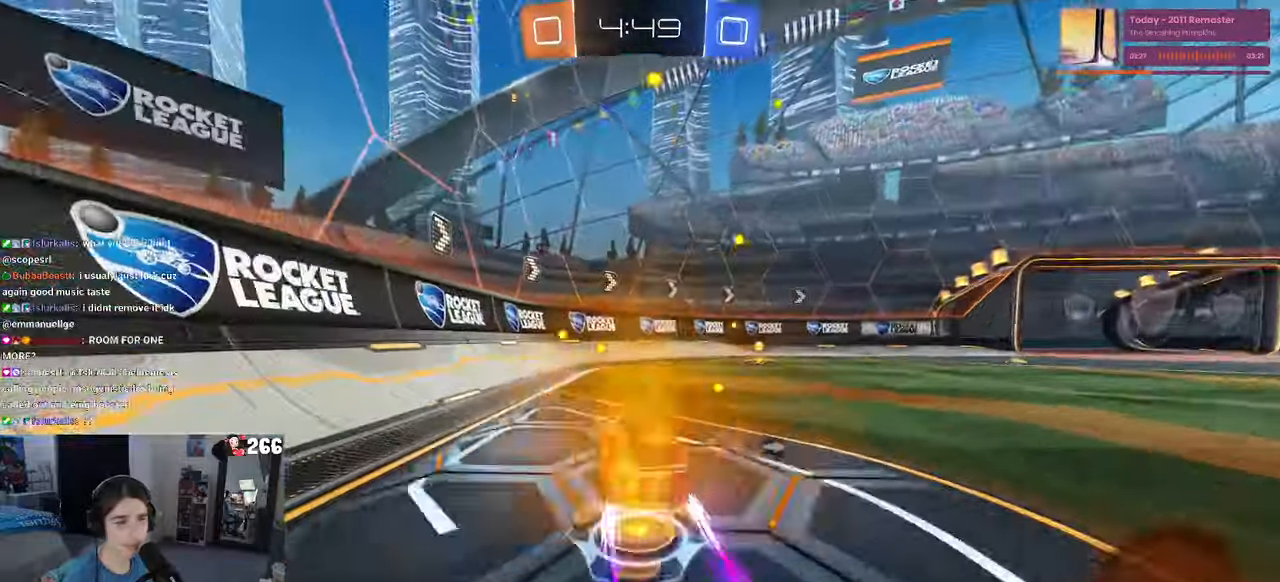
{"dt_ms": 500, "buttons": ["SQUARE", "R2"], "left_stick": "right", "right_stick": "center", "events": [[167, "left_stick", "right"], [183, "TRIANGLE", "down"], [283, "TRIANGLE", "up"], [483, "SQUARE", "down"]]}
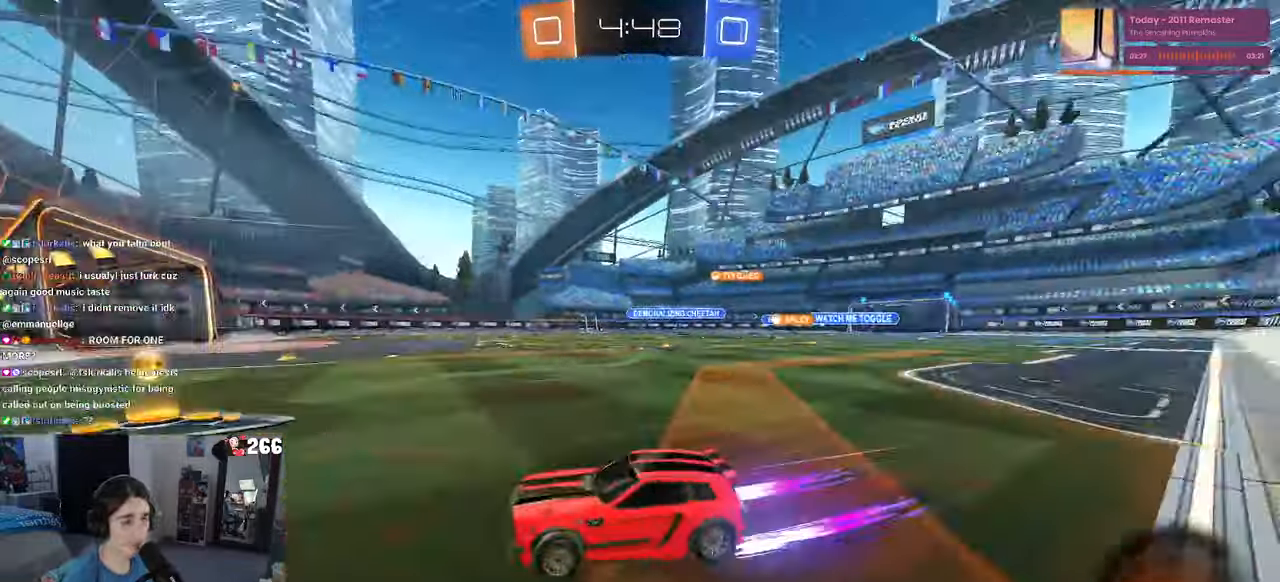
{"dt_ms": 500, "buttons": ["R1", "R2"], "left_stick": "right", "right_stick": "center", "events": [[33, "SQUARE", "up"], [217, "R1", "down"]]}
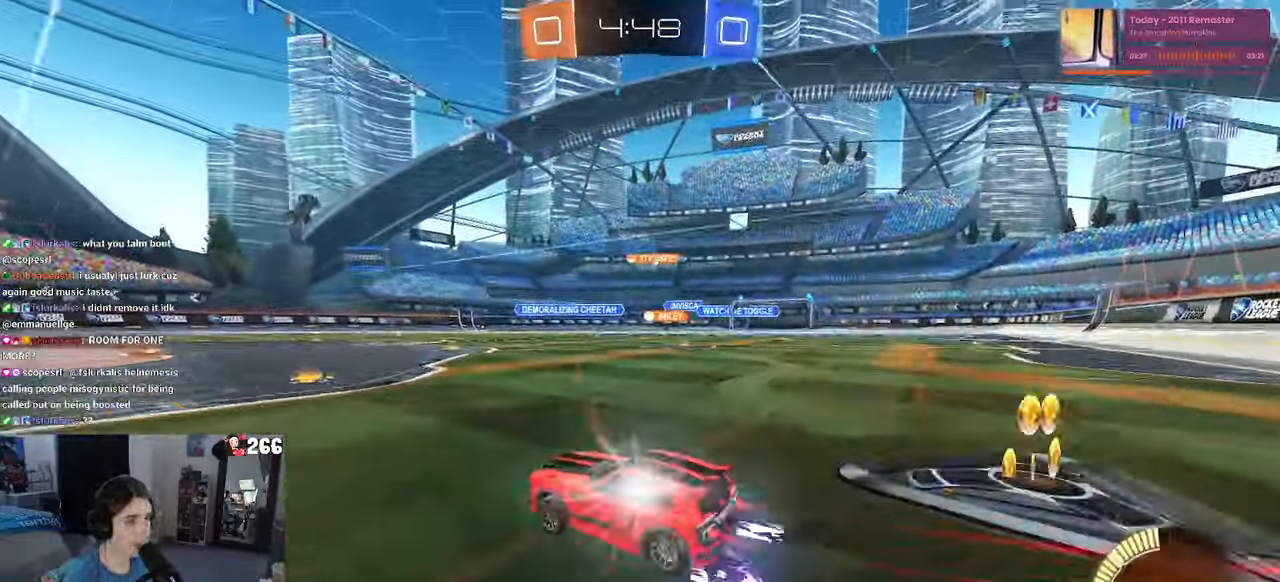
{"dt_ms": 500, "buttons": ["SQUARE", "R2"], "left_stick": "right", "right_stick": "center", "events": [[350, "R1", "up"], [467, "SQUARE", "down"]]}
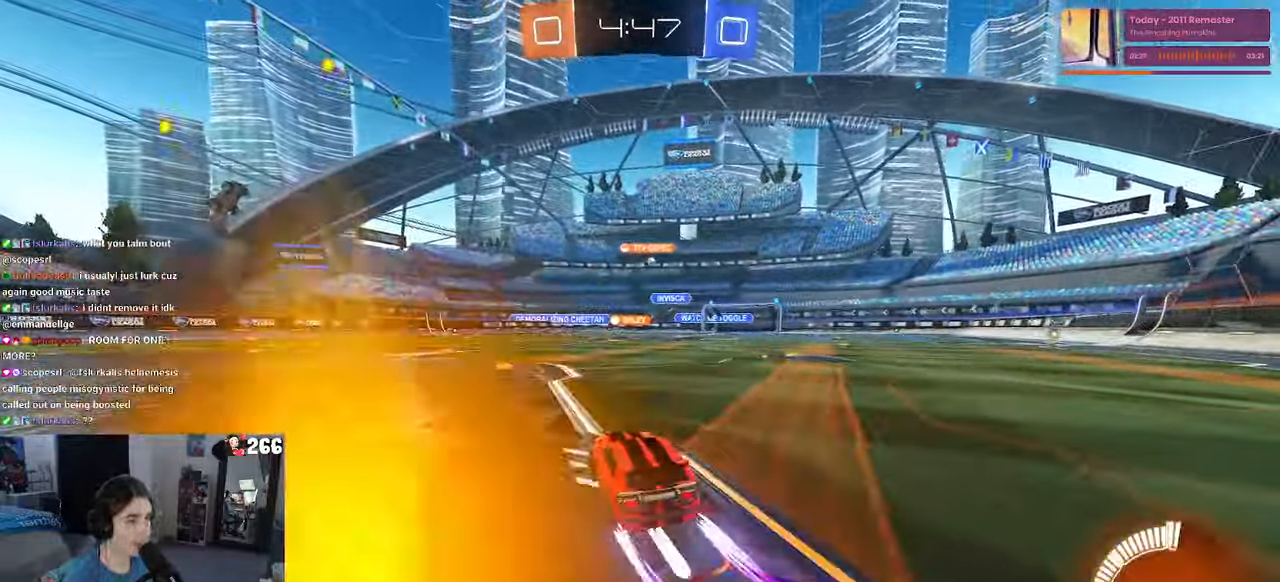
{"dt_ms": 500, "buttons": ["R2"], "left_stick": "center", "right_stick": "center", "events": [[17, "left_stick", "center"], [100, "SQUARE", "up"]]}
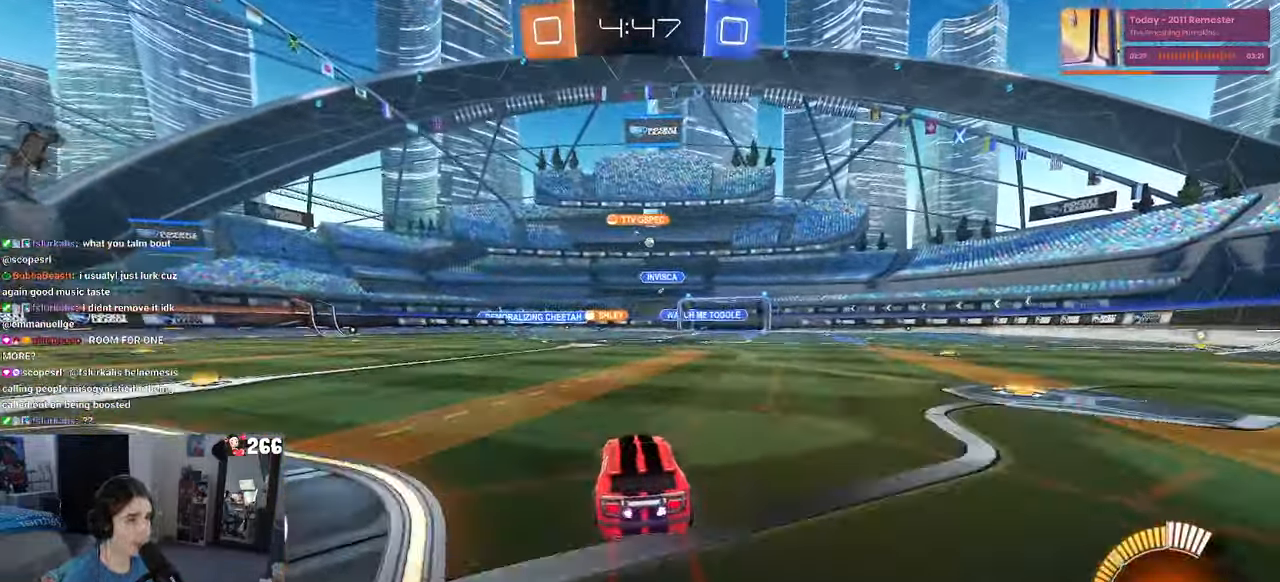
{"dt_ms": 500, "buttons": ["R2"], "left_stick": "right", "right_stick": "center", "events": [[367, "left_stick", "right"]]}
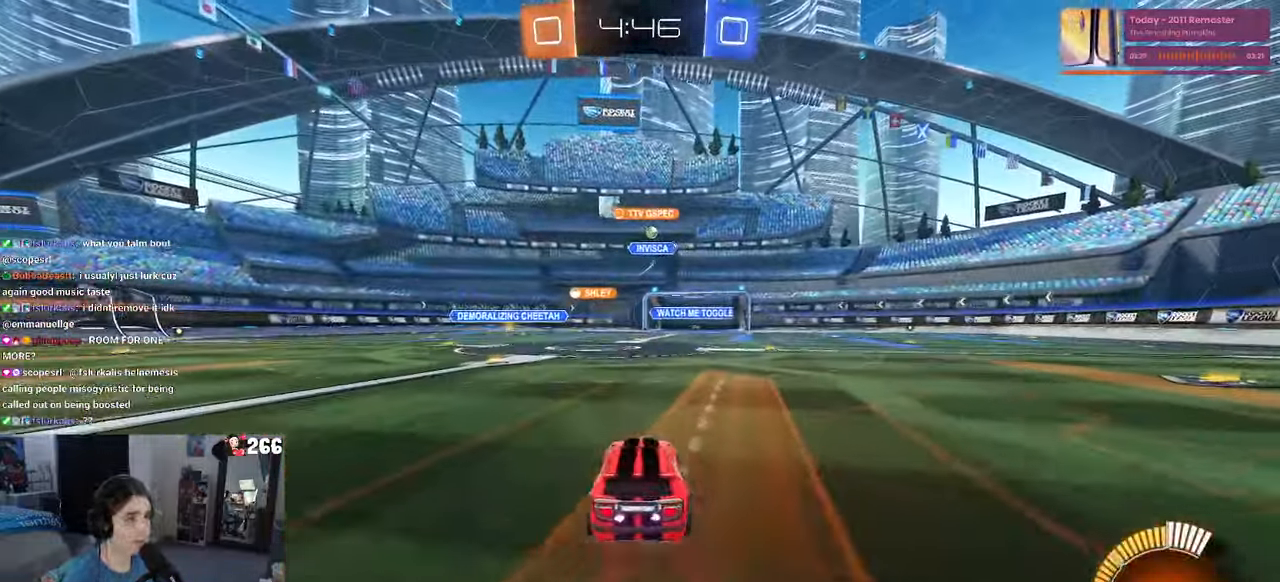
{"dt_ms": 500, "buttons": ["R2"], "left_stick": "center", "right_stick": "center", "events": [[317, "left_stick", "center"]]}
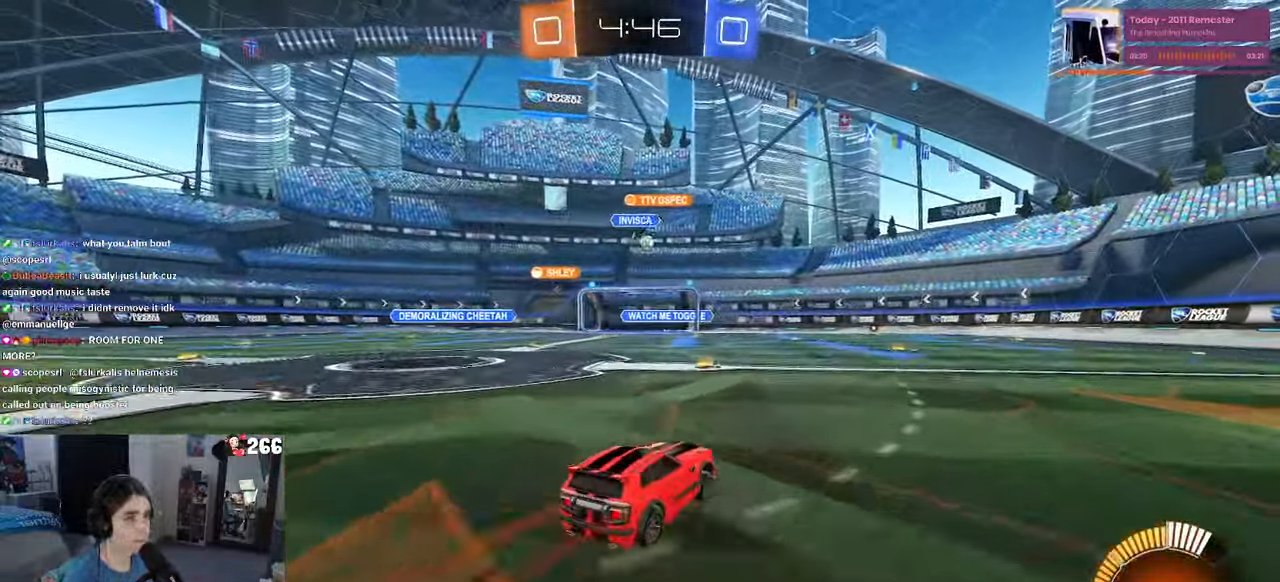
{"dt_ms": 500, "buttons": ["R2"], "left_stick": "right", "right_stick": "center", "events": [[450, "left_stick", "right"]]}
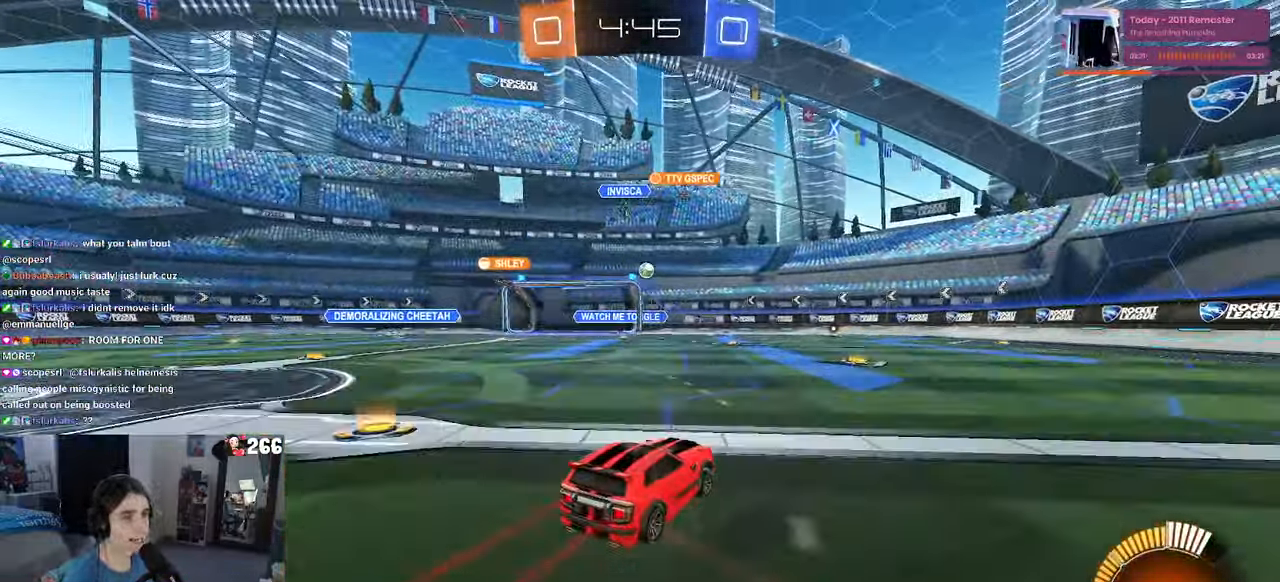
{"dt_ms": 500, "buttons": ["R1", "R2"], "left_stick": "center", "right_stick": "center", "events": [[133, "left_stick", "center"], [217, "left_stick", "left"], [350, "left_stick", "center"], [383, "R1", "down"]]}
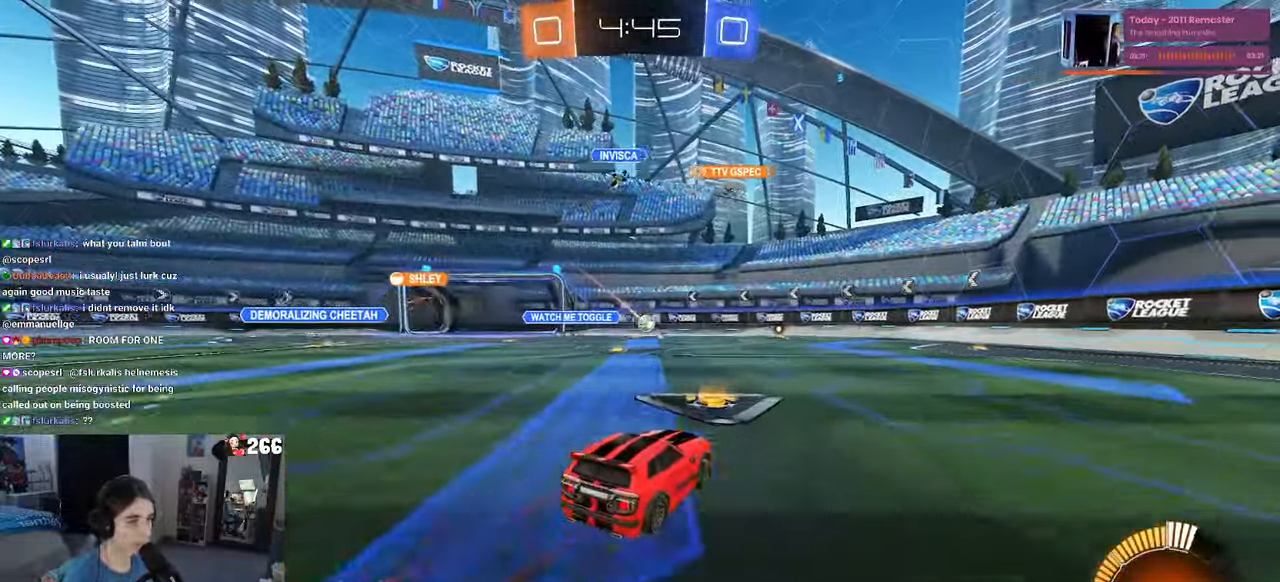
{"dt_ms": 500, "buttons": ["L2"], "left_stick": "right", "right_stick": "center", "events": [[50, "R1", "up"], [100, "left_stick", "right"], [450, "R2", "up"], [483, "L2", "down"]]}
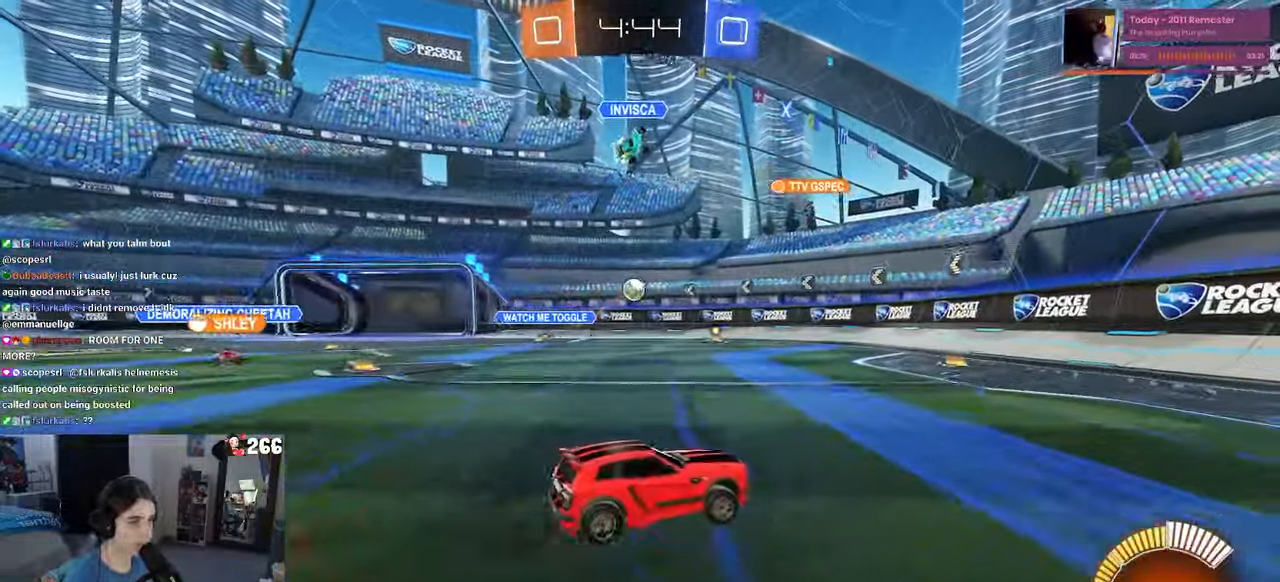
{"dt_ms": 500, "buttons": ["R2"], "left_stick": "center", "right_stick": "center", "events": [[167, "L2", "up"], [167, "R2", "down"], [334, "left_stick", "center"]]}
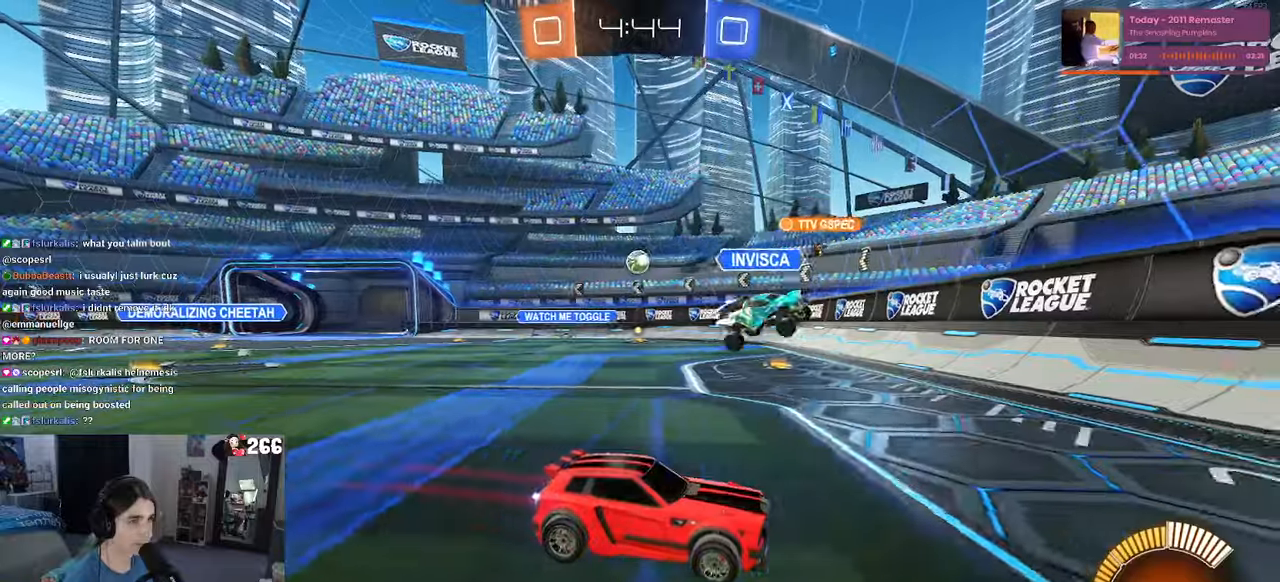
{"dt_ms": 1000, "buttons": ["R2"], "left_stick": "left", "right_stick": "center"}
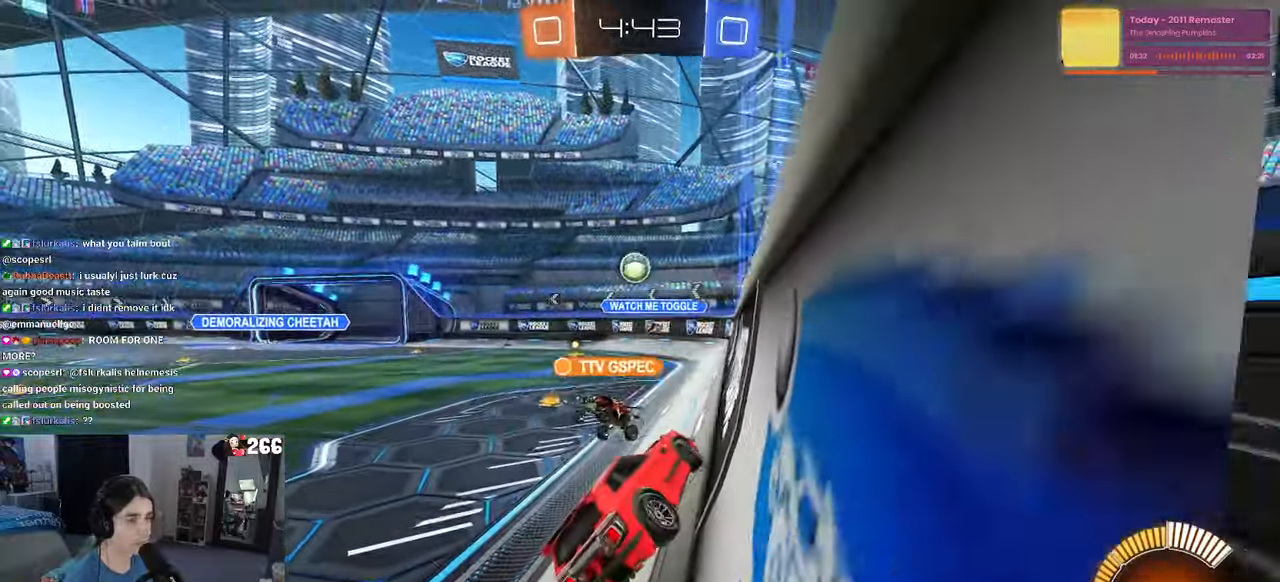
{"dt_ms": 500, "buttons": ["R1", "R2"], "left_stick": "center", "right_stick": "center", "events": [[184, "left_stick", "center"], [500, "R1", "down"]]}
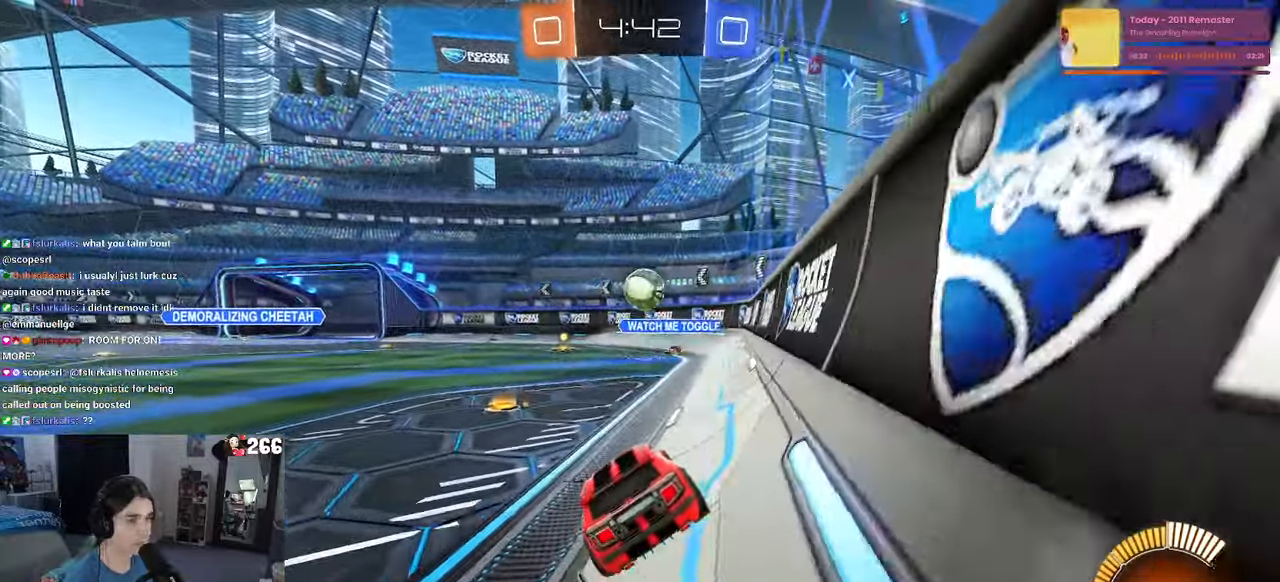
{"dt_ms": 500, "buttons": ["CROSS", "R1"], "left_stick": "right", "right_stick": "center", "events": [[34, "left_stick", "left"], [167, "R2", "up"], [167, "left_stick", "down"], [200, "CROSS", "down"], [300, "left_stick", "down-right"], [367, "CROSS", "up"], [417, "left_stick", "right"], [484, "CROSS", "down"]]}
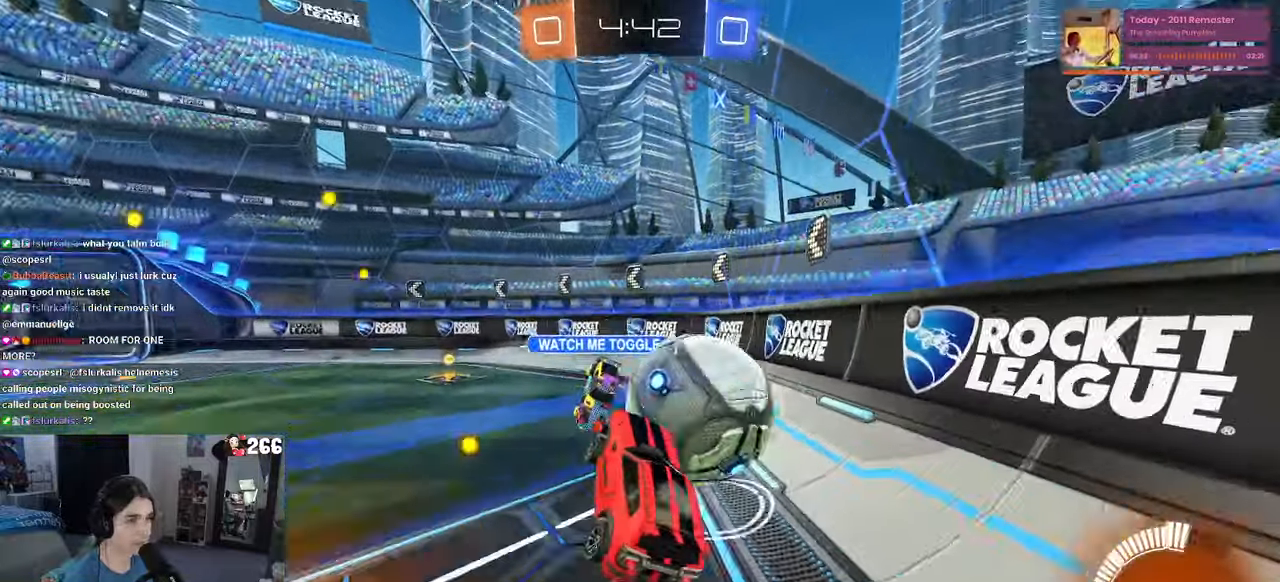
{"dt_ms": 500, "buttons": ["SQUARE", "R2"], "left_stick": "right", "right_stick": "center", "events": [[67, "SQUARE", "down"], [117, "CROSS", "up"], [284, "R1", "up"], [284, "R2", "down"]]}
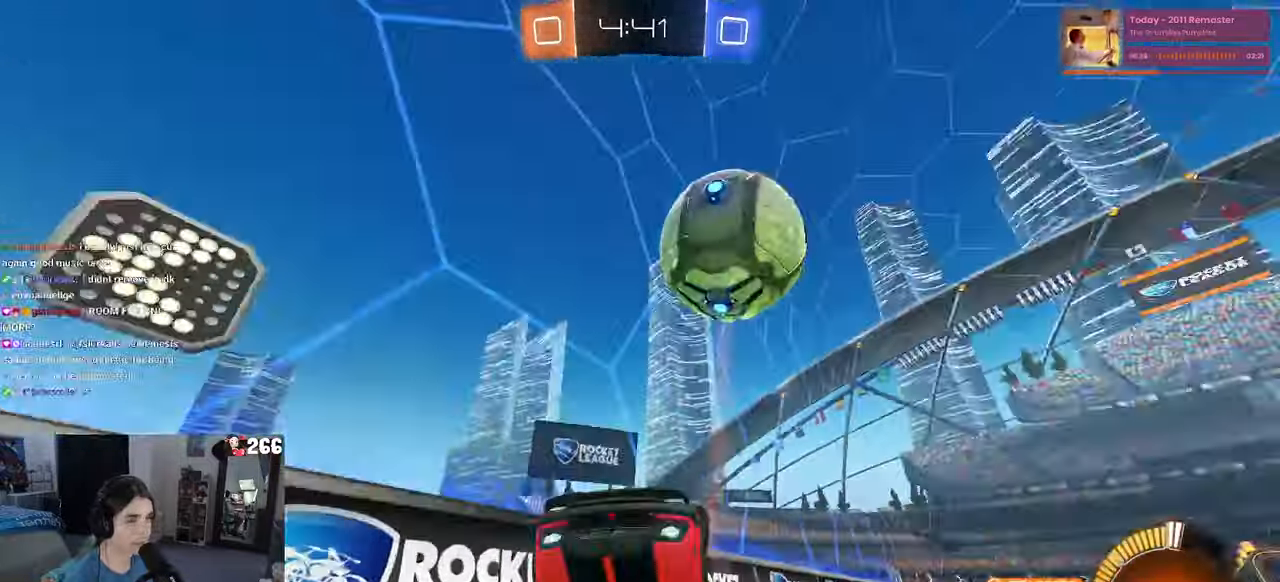
{"dt_ms": 500, "buttons": ["R2"], "left_stick": "right", "right_stick": "center", "events": [[150, "SQUARE", "up"], [200, "left_stick", "center"], [400, "left_stick", "right"]]}
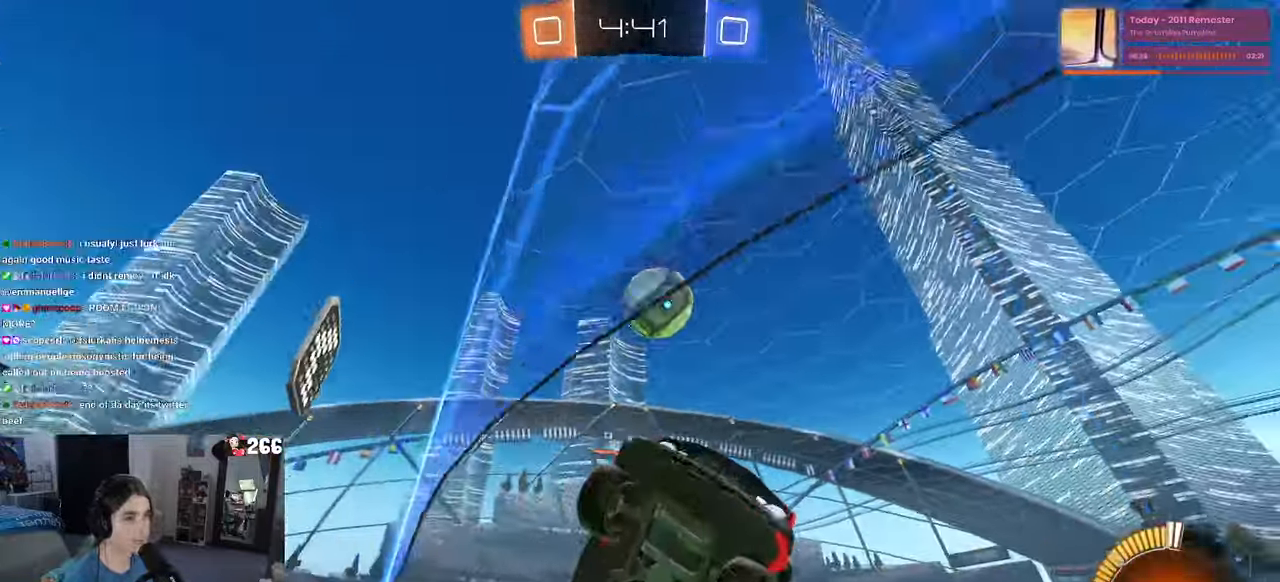
{"dt_ms": 500, "buttons": ["L1", "R2"], "left_stick": "down-right", "right_stick": "center", "events": [[300, "left_stick", "center"], [350, "CROSS", "down"], [367, "left_stick", "left"], [400, "L1", "down"], [417, "left_stick", "down"], [484, "CROSS", "up"], [484, "left_stick", "down-right"]]}
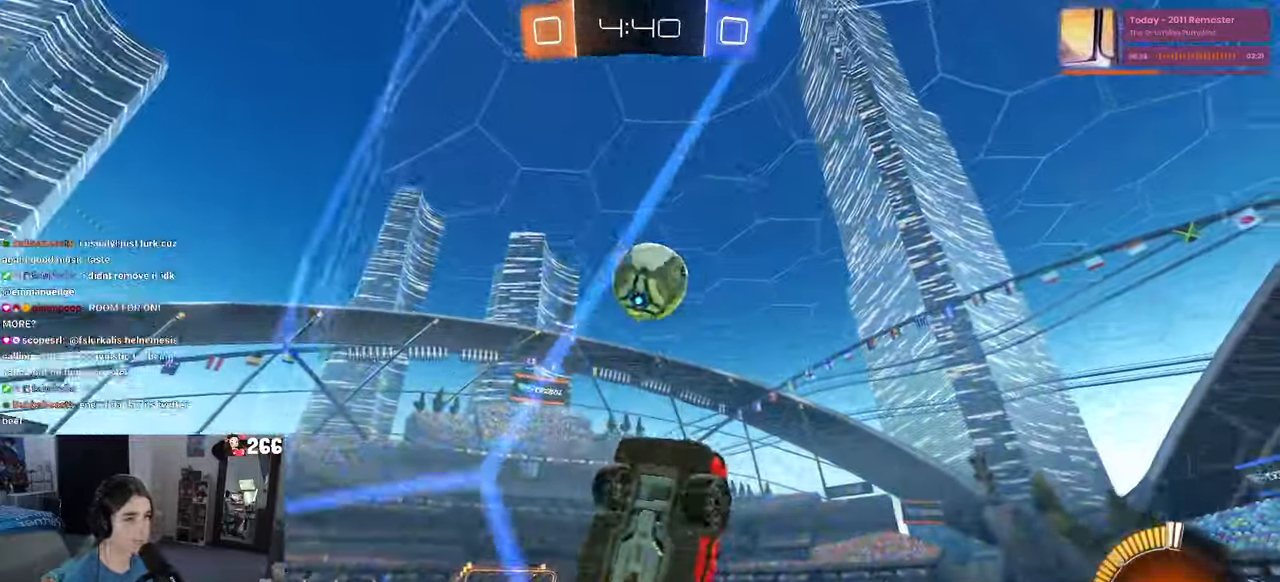
{"dt_ms": 500, "buttons": ["L1"], "left_stick": "up", "right_stick": "center", "events": [[34, "left_stick", "right"], [67, "R2", "up"], [267, "left_stick", "up"], [300, "R1", "down"], [400, "R1", "up"]]}
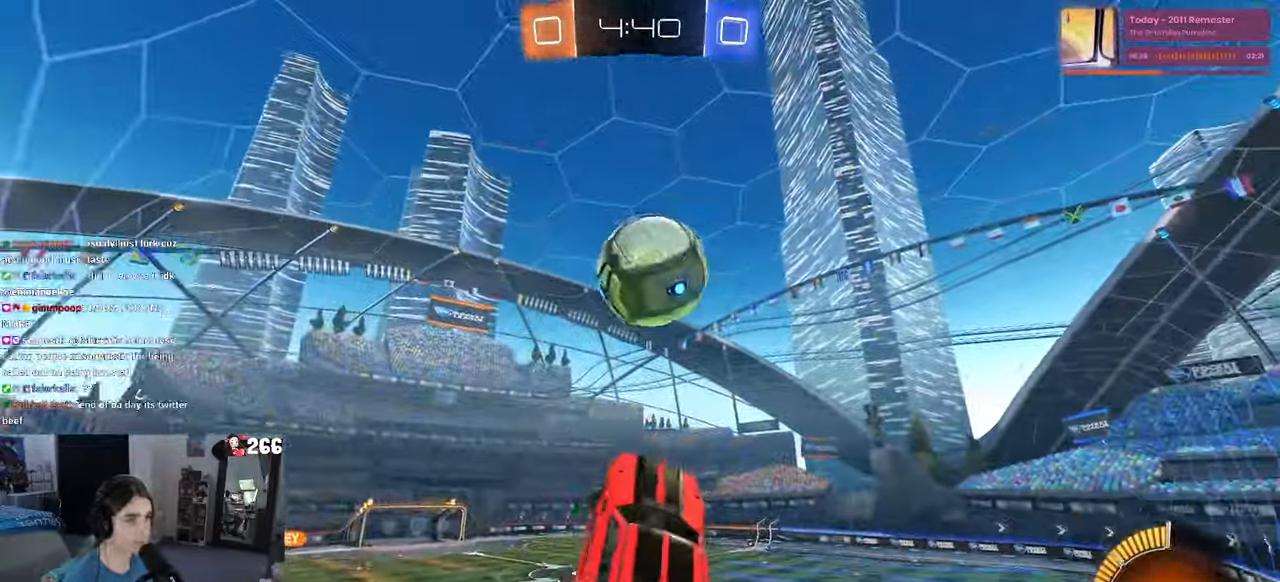
{"dt_ms": 500, "buttons": ["R1"], "left_stick": "up", "right_stick": "center", "events": [[50, "left_stick", "right"], [234, "left_stick", "center"], [250, "R1", "down"], [284, "L1", "up"], [400, "left_stick", "up"]]}
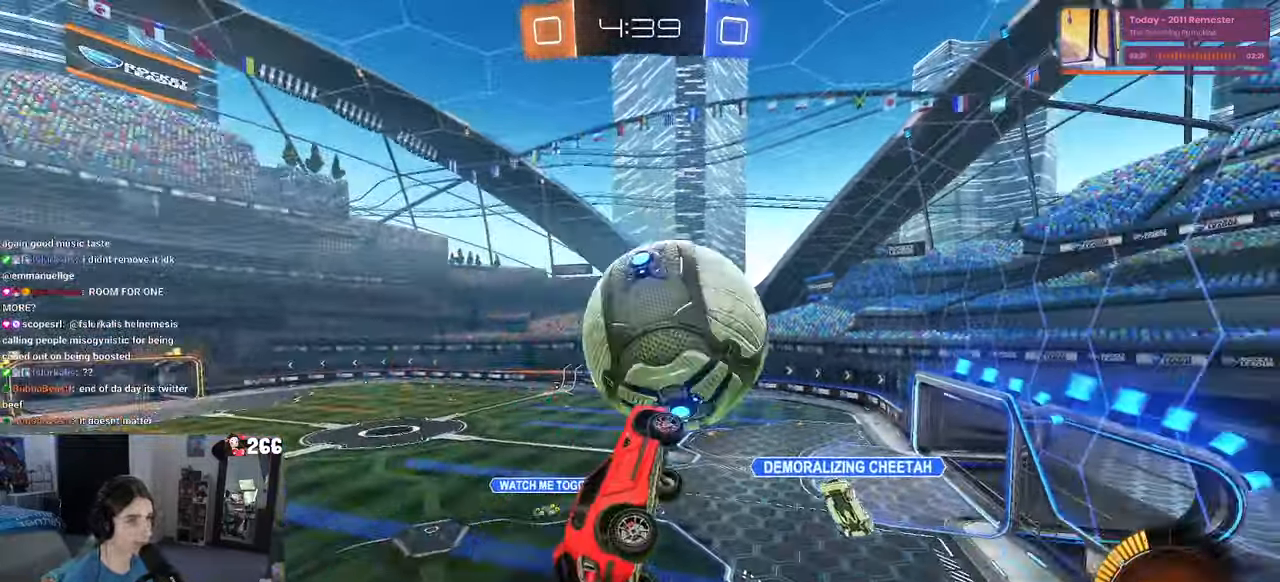
{"dt_ms": 500, "buttons": ["R1"], "left_stick": "down", "right_stick": "center", "events": [[34, "CROSS", "down"], [134, "CROSS", "up"], [134, "left_stick", "down"]]}
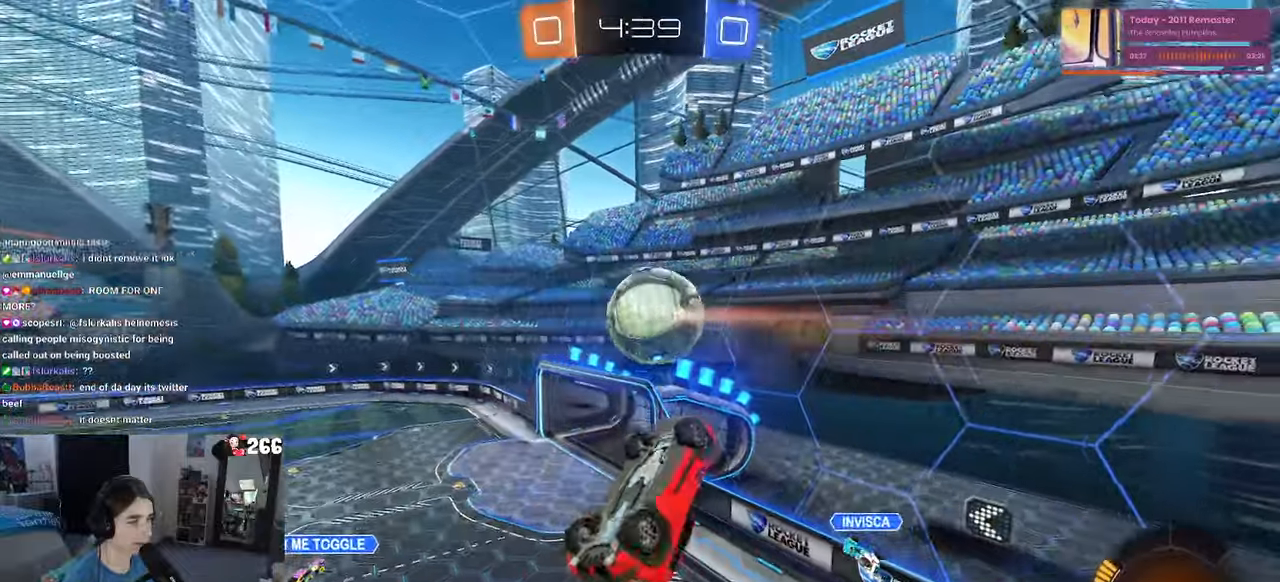
{"dt_ms": 500, "buttons": ["L1", "R1"], "left_stick": "up-left", "right_stick": "center", "events": [[50, "left_stick", "down-right"], [233, "left_stick", "right"], [266, "L1", "down"], [433, "left_stick", "up-left"]]}
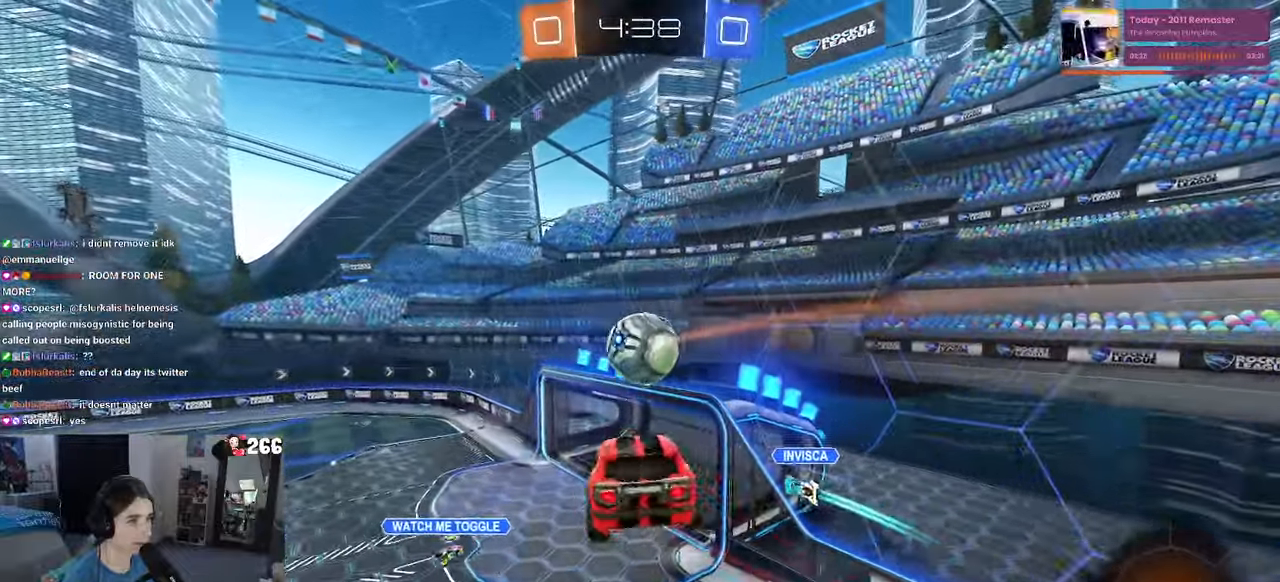
{"dt_ms": 500, "buttons": [], "left_stick": "center", "right_stick": "center", "events": [[66, "R1", "up"], [116, "L1", "up"], [116, "left_stick", "down-left"], [183, "left_stick", "down-right"], [250, "SQUARE", "down"], [350, "R2", "down"], [450, "left_stick", "center"], [500, "R2", "up"], [500, "SQUARE", "up"]]}
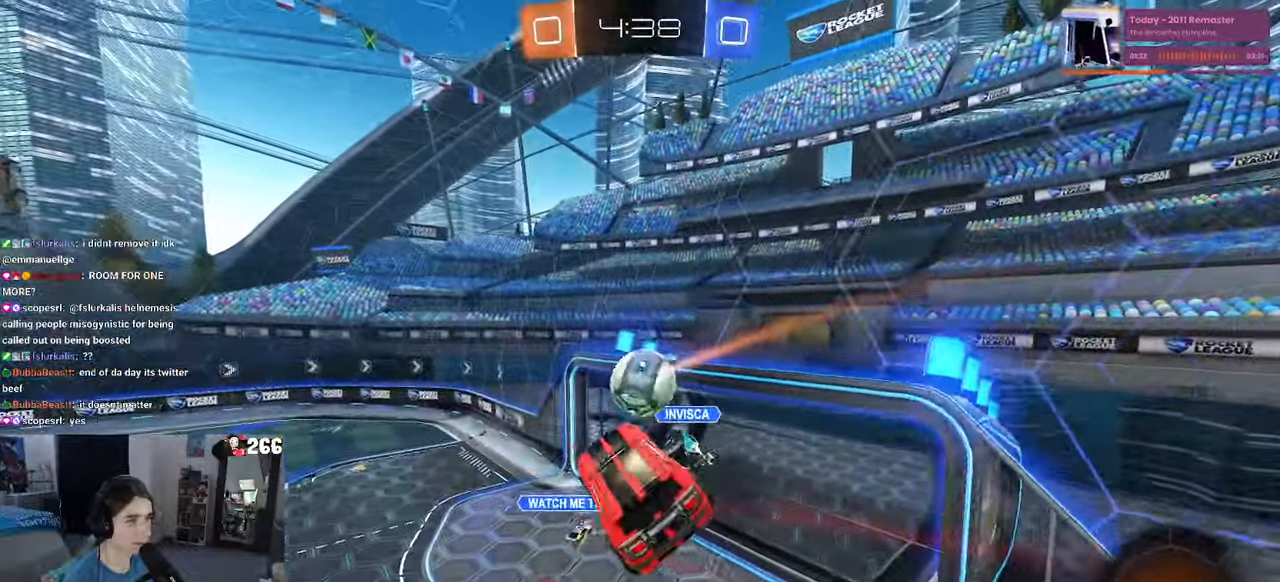
{"dt_ms": 500, "buttons": [], "left_stick": "up-left", "right_stick": "center", "events": [[16, "R2", "down"], [333, "R2", "up"], [450, "left_stick", "up-left"]]}
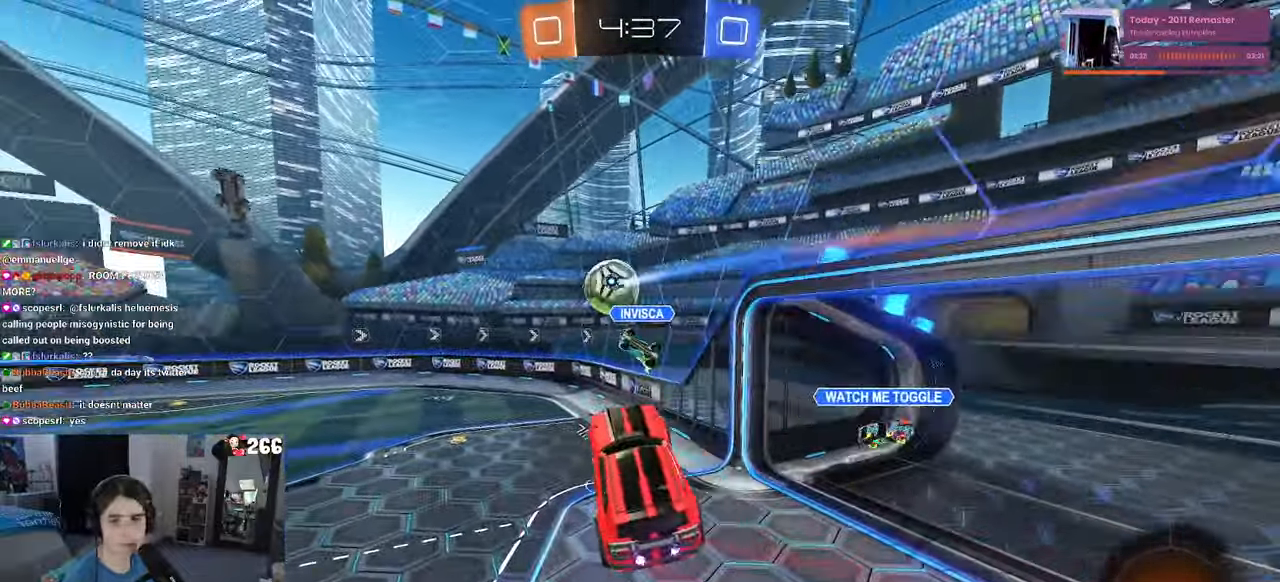
{"dt_ms": 500, "buttons": ["R2"], "left_stick": "center", "right_stick": "center", "events": [[133, "left_stick", "center"], [200, "R2", "down"]]}
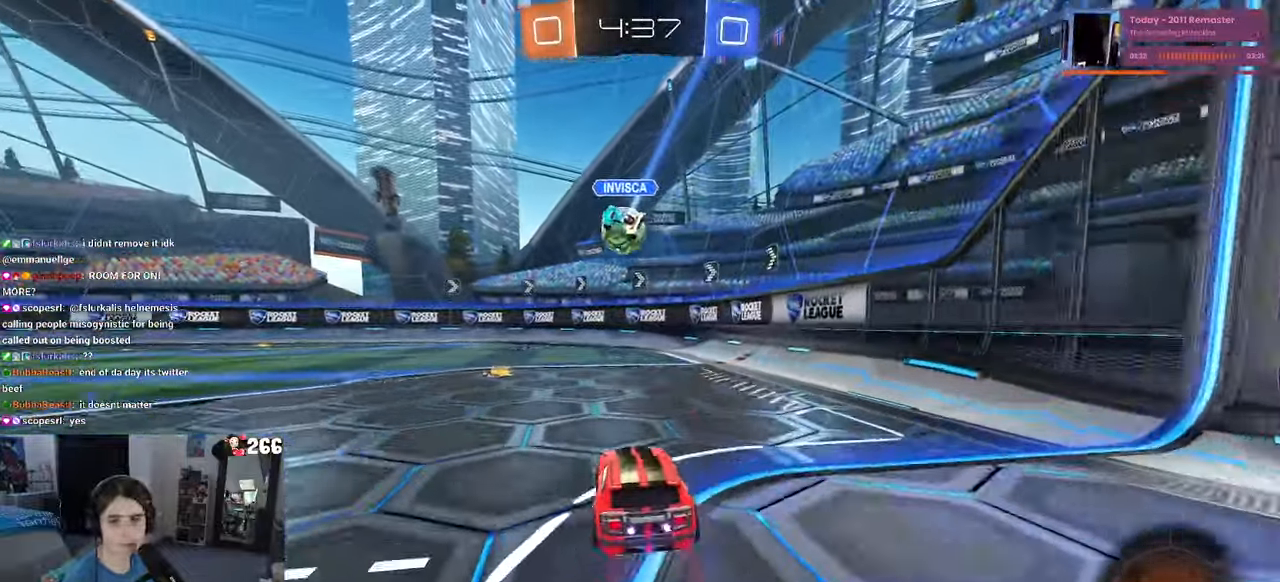
{"dt_ms": 500, "buttons": ["R2"], "left_stick": "left", "right_stick": "center", "events": [[50, "left_stick", "left"]]}
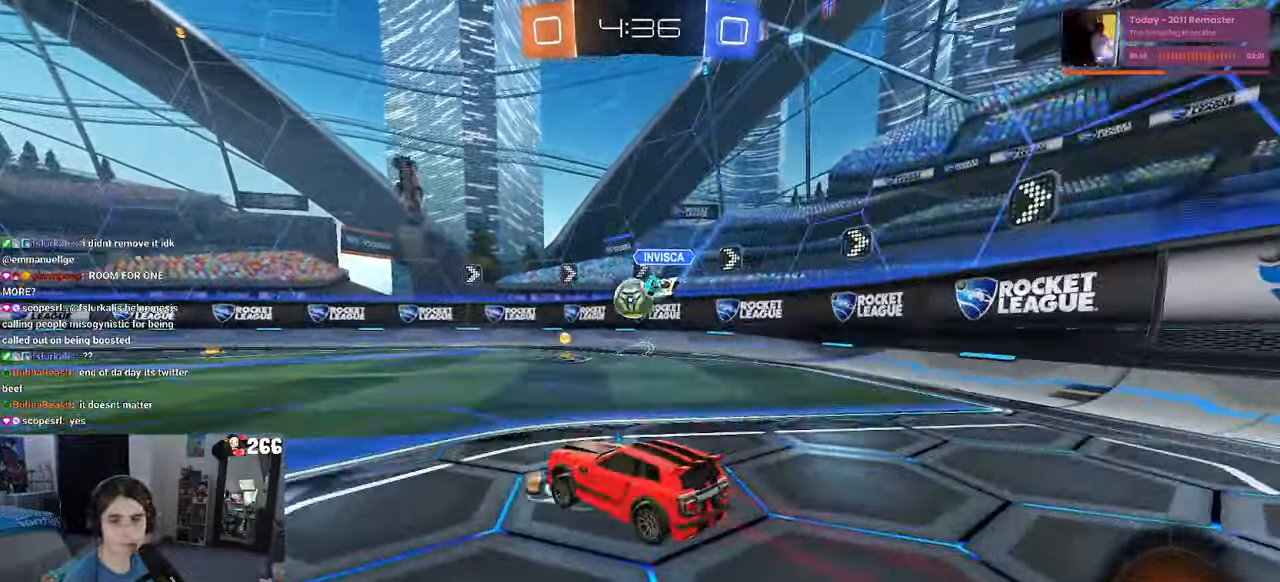
{"dt_ms": 500, "buttons": ["R2"], "left_stick": "down-left", "right_stick": "center"}
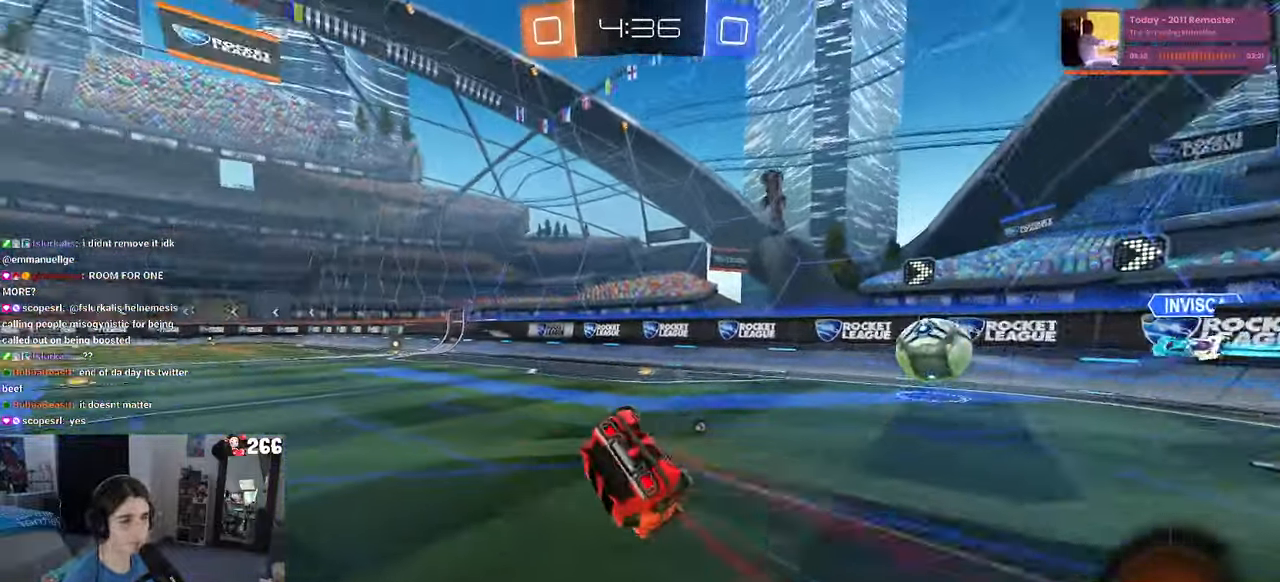
{"dt_ms": 500, "buttons": ["SQUARE", "R2"], "left_stick": "down-left", "right_stick": "center", "events": [[216, "SQUARE", "down"]]}
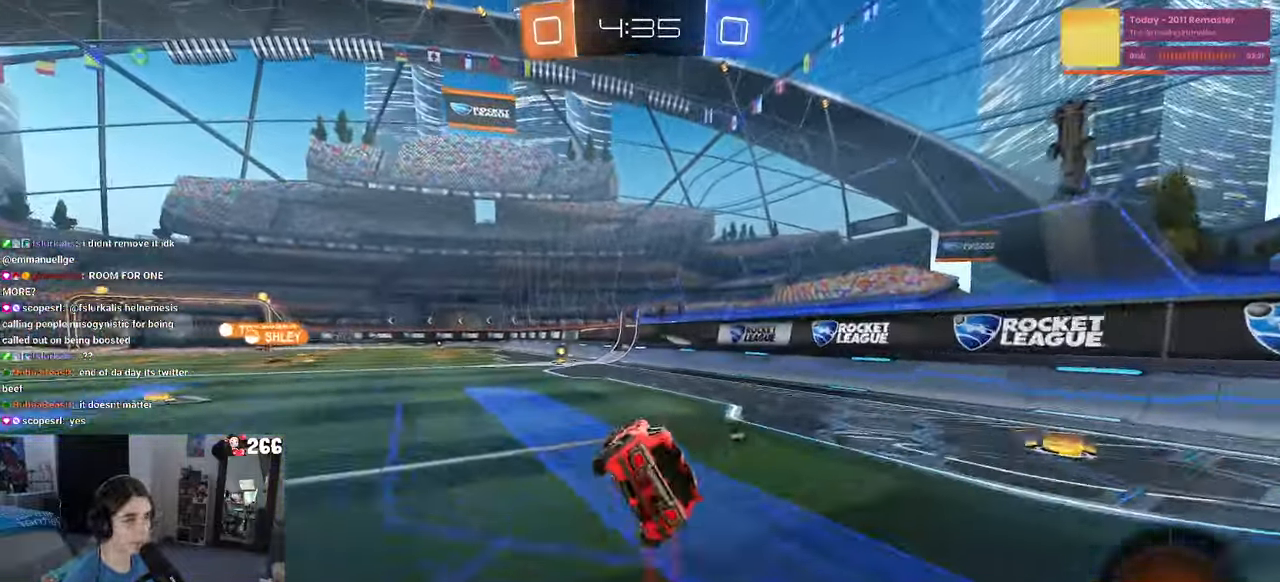
{"dt_ms": 500, "buttons": ["R2"], "left_stick": "left", "right_stick": "center", "events": [[33, "SQUARE", "up"], [66, "left_stick", "center"], [266, "R1", "down"], [266, "TRIANGLE", "down"], [416, "TRIANGLE", "up"], [450, "R1", "up"], [483, "left_stick", "left"]]}